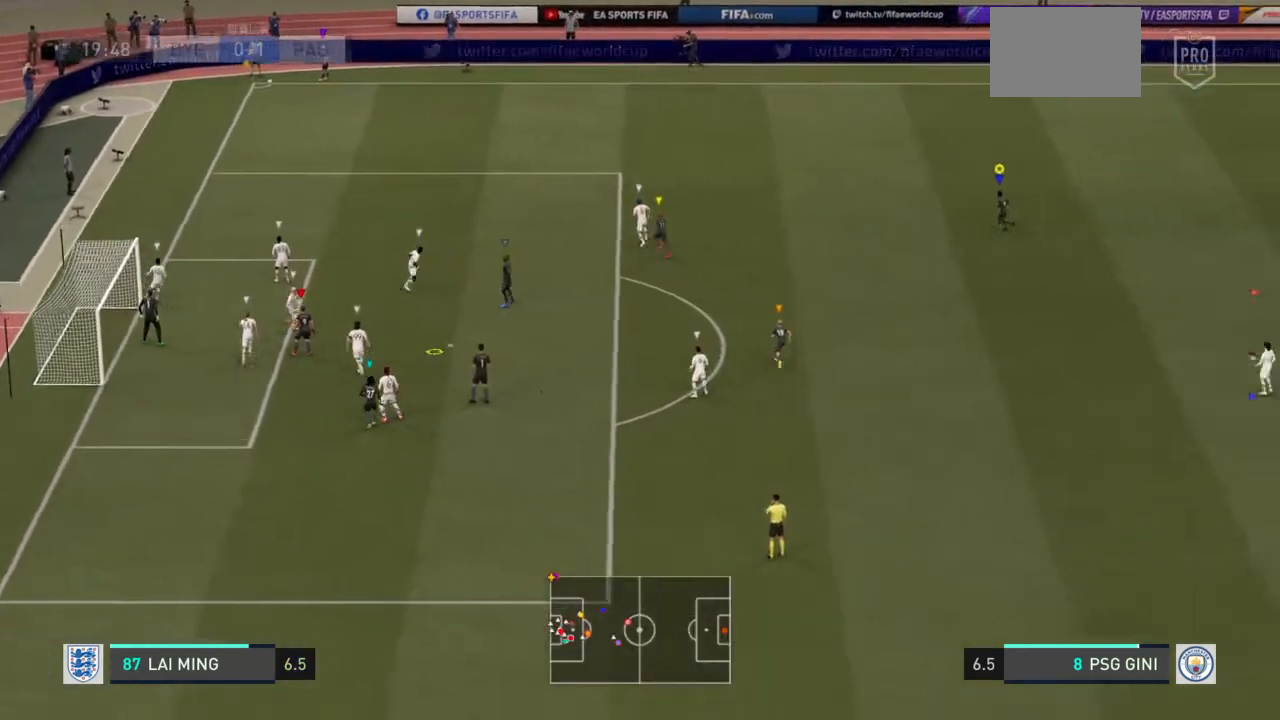
Gameplay with a controller (PlayStation layout); each line is a JSON object with the inputs held at the frame after it. "events" lists button and stick changes between this image and that frame as [ms after this image, input, new state], when the widget could be followed in between. Not read: L3 R3.
{"buttons": [], "left_stick": "down", "right_stick": "center", "events": [[200, "left_stick", "down-left"], [334, "left_stick", "down"]]}
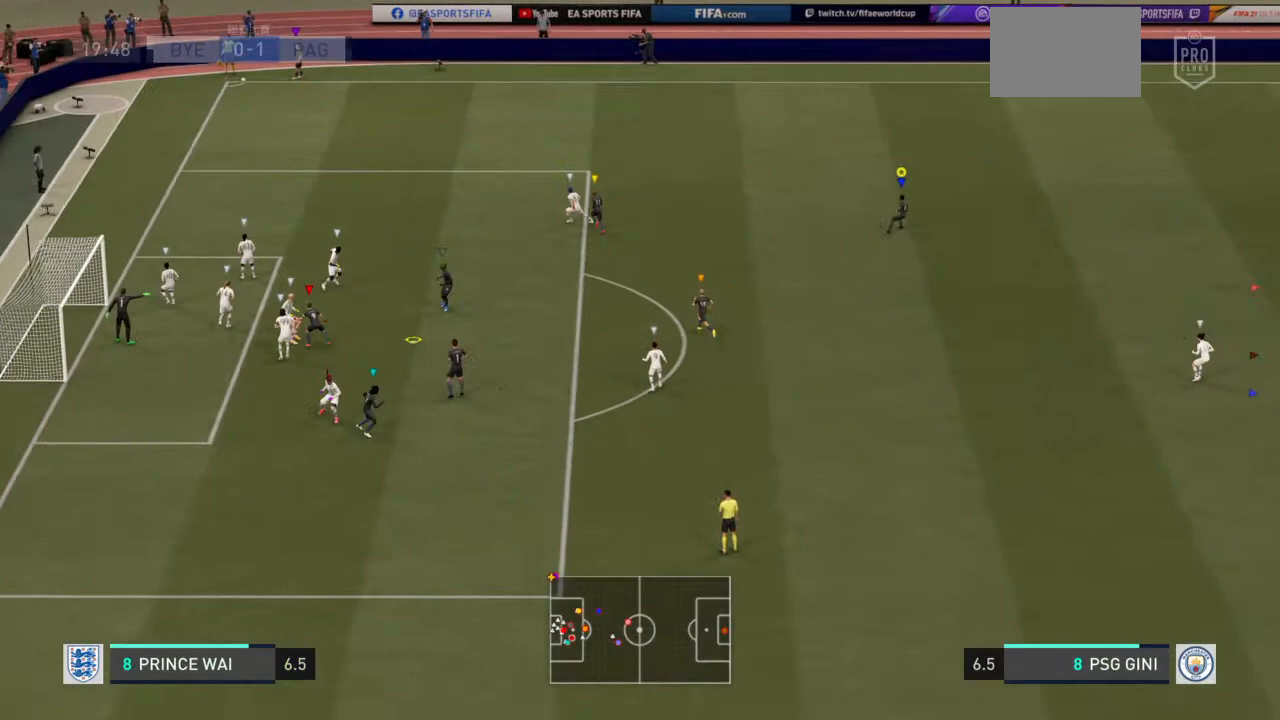
{"buttons": [], "left_stick": "down", "right_stick": "center", "events": []}
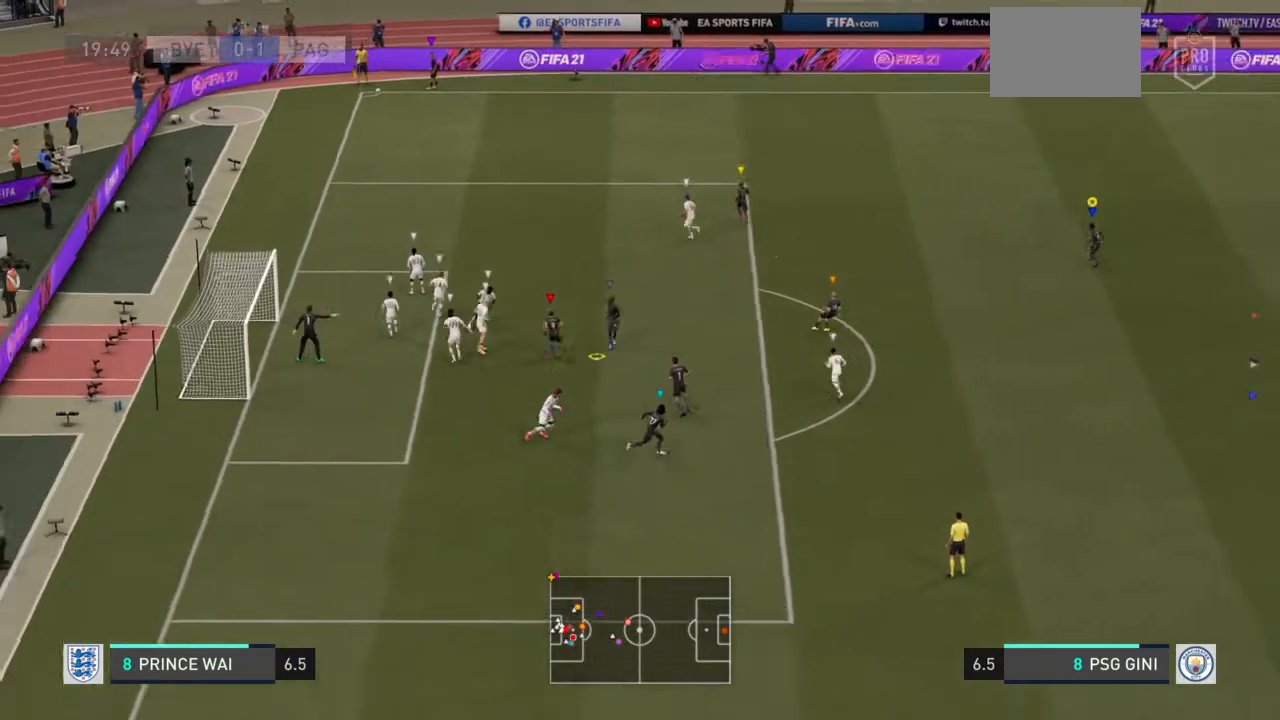
{"buttons": [], "left_stick": "down", "right_stick": "center", "events": []}
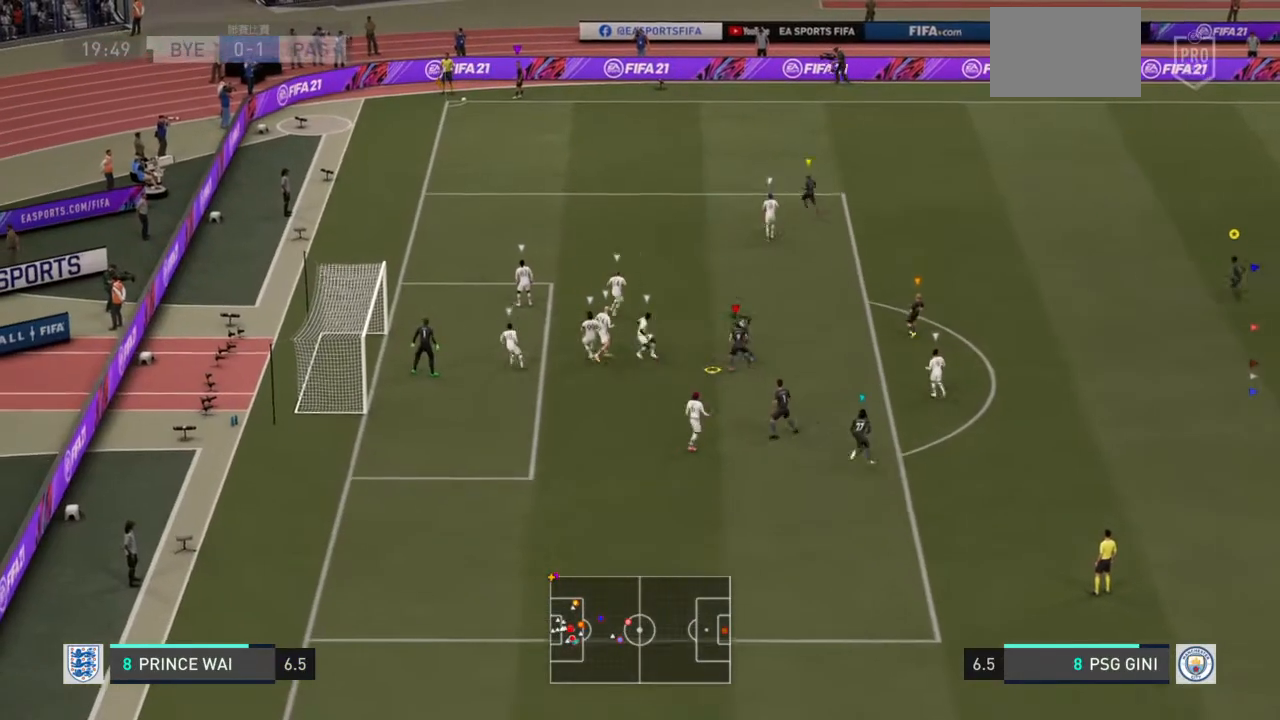
{"buttons": [], "left_stick": "down", "right_stick": "center", "events": []}
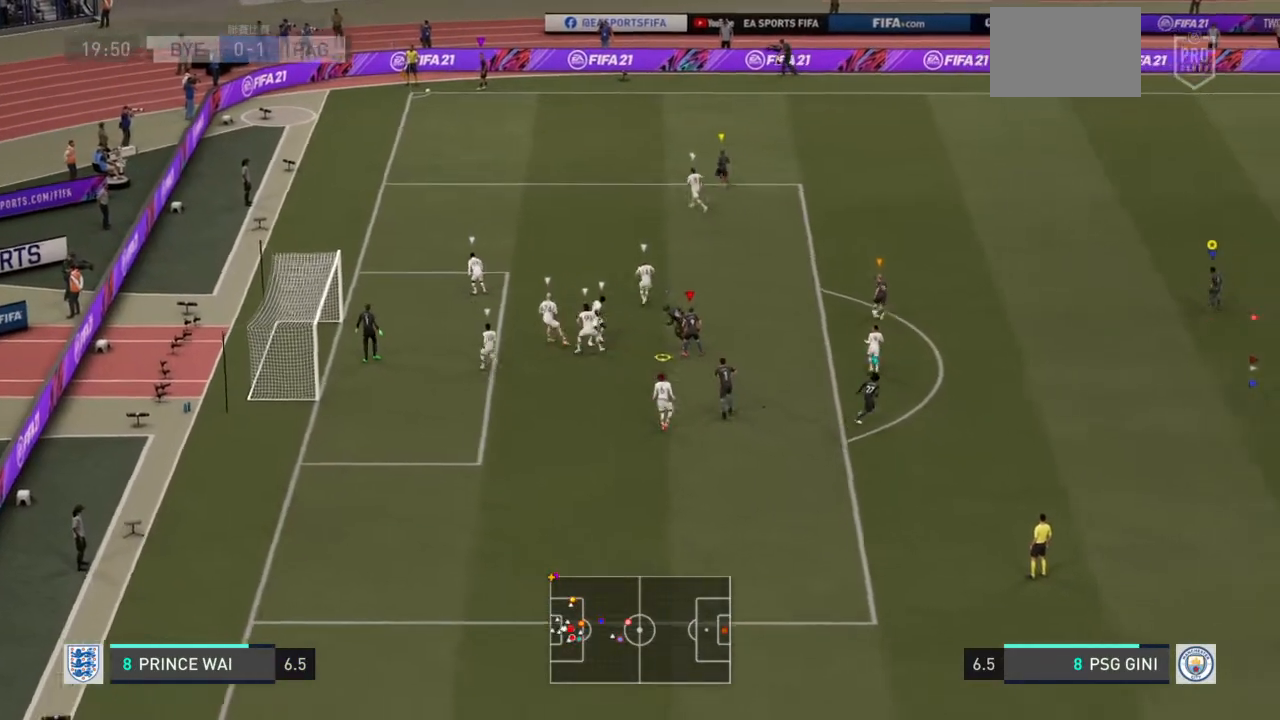
{"buttons": [], "left_stick": "down", "right_stick": "center", "events": []}
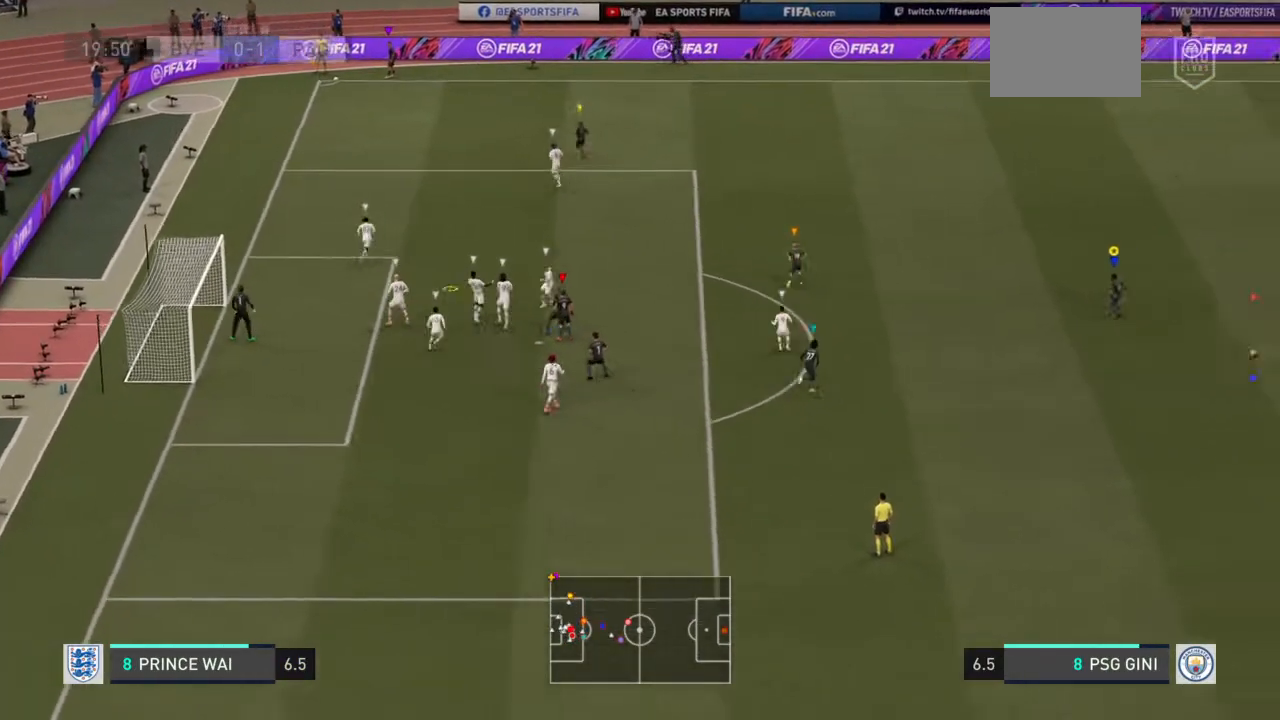
{"buttons": [], "left_stick": "down", "right_stick": "center", "events": []}
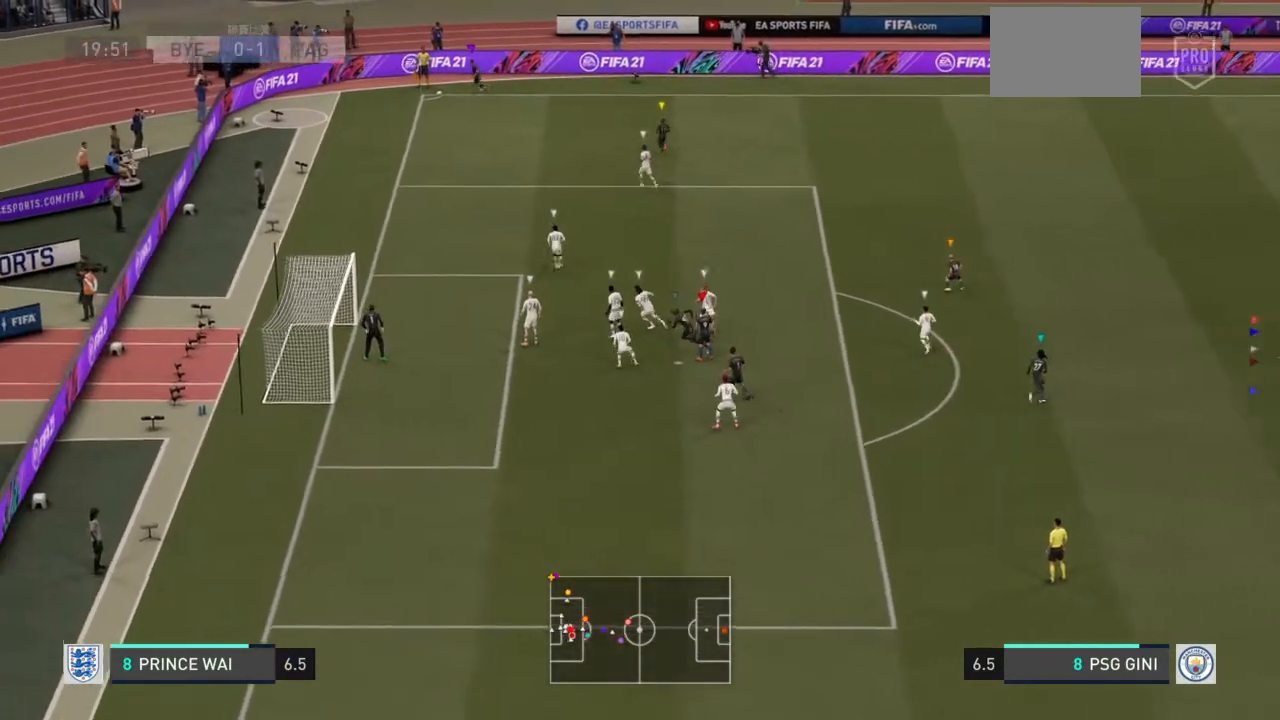
{"buttons": [], "left_stick": "down", "right_stick": "center", "events": []}
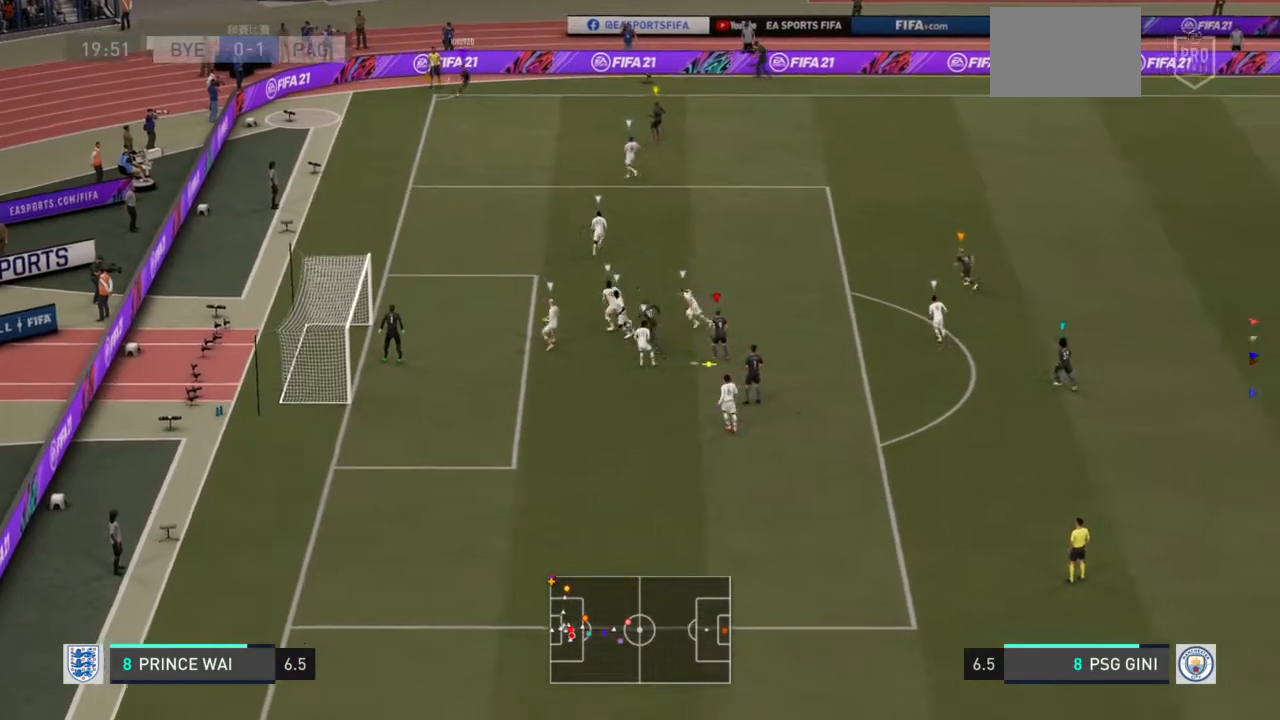
{"buttons": [], "left_stick": "center", "right_stick": "center", "events": [[467, "left_stick", "center"]]}
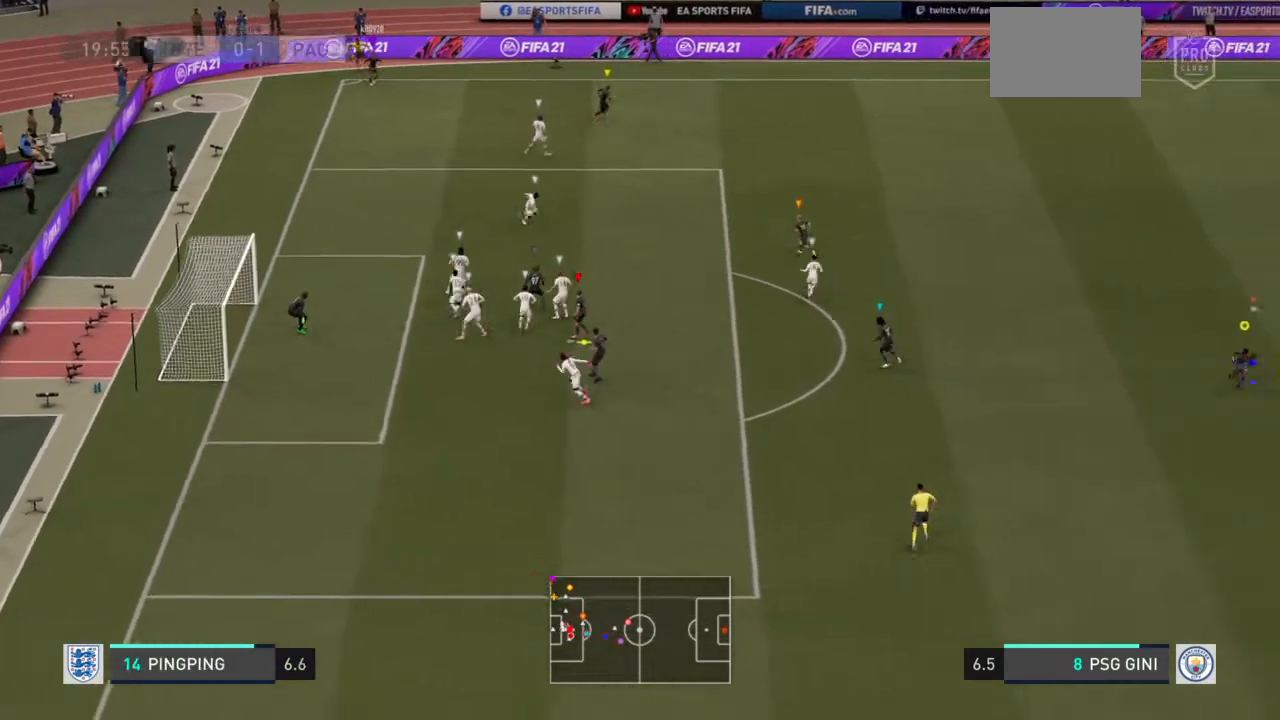
{"buttons": [], "left_stick": "right", "right_stick": "center", "events": [[467, "left_stick", "right"]]}
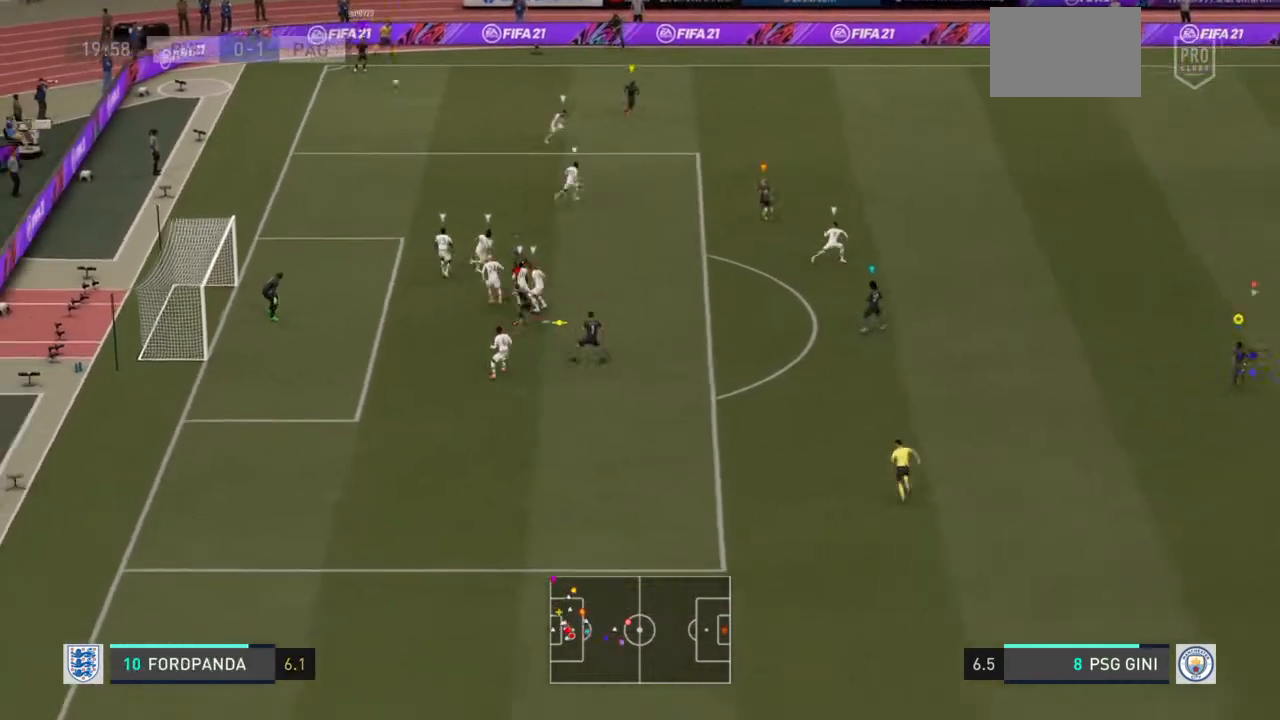
{"buttons": ["L2"], "left_stick": "right", "right_stick": "center", "events": [[34, "L2", "down"]]}
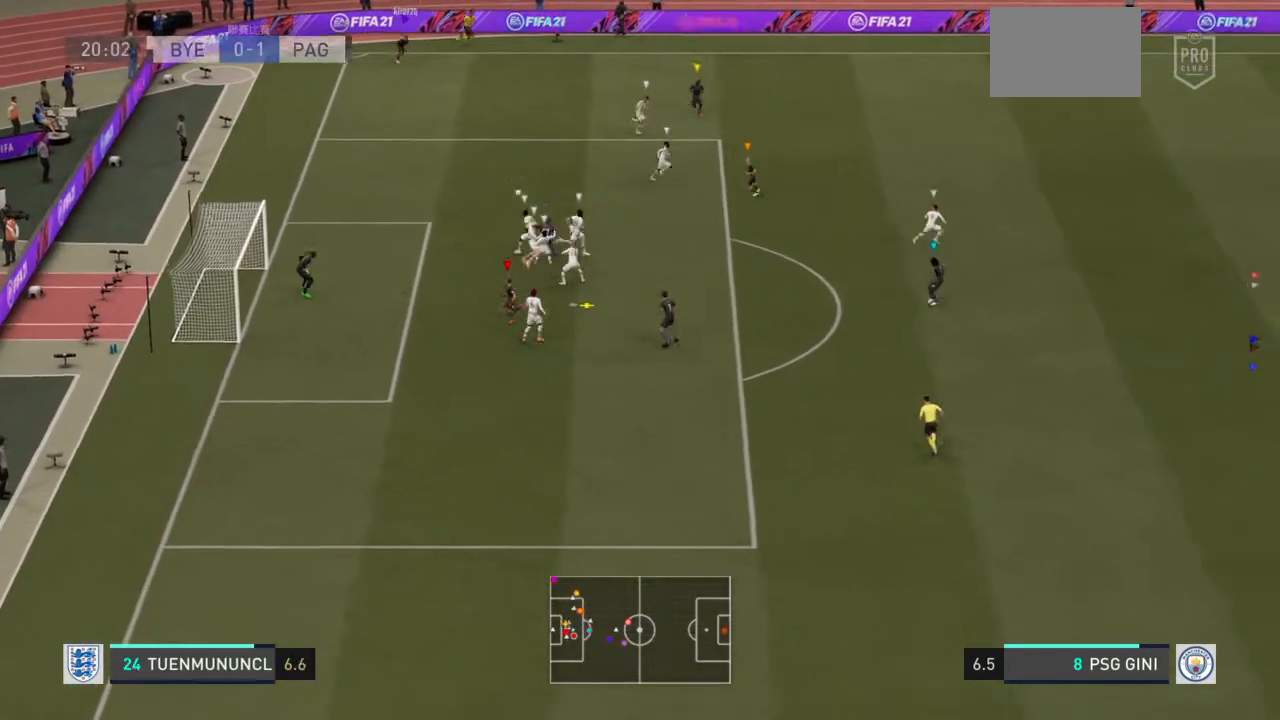
{"buttons": ["L2"], "left_stick": "up-right", "right_stick": "center", "events": [[367, "left_stick", "up-right"]]}
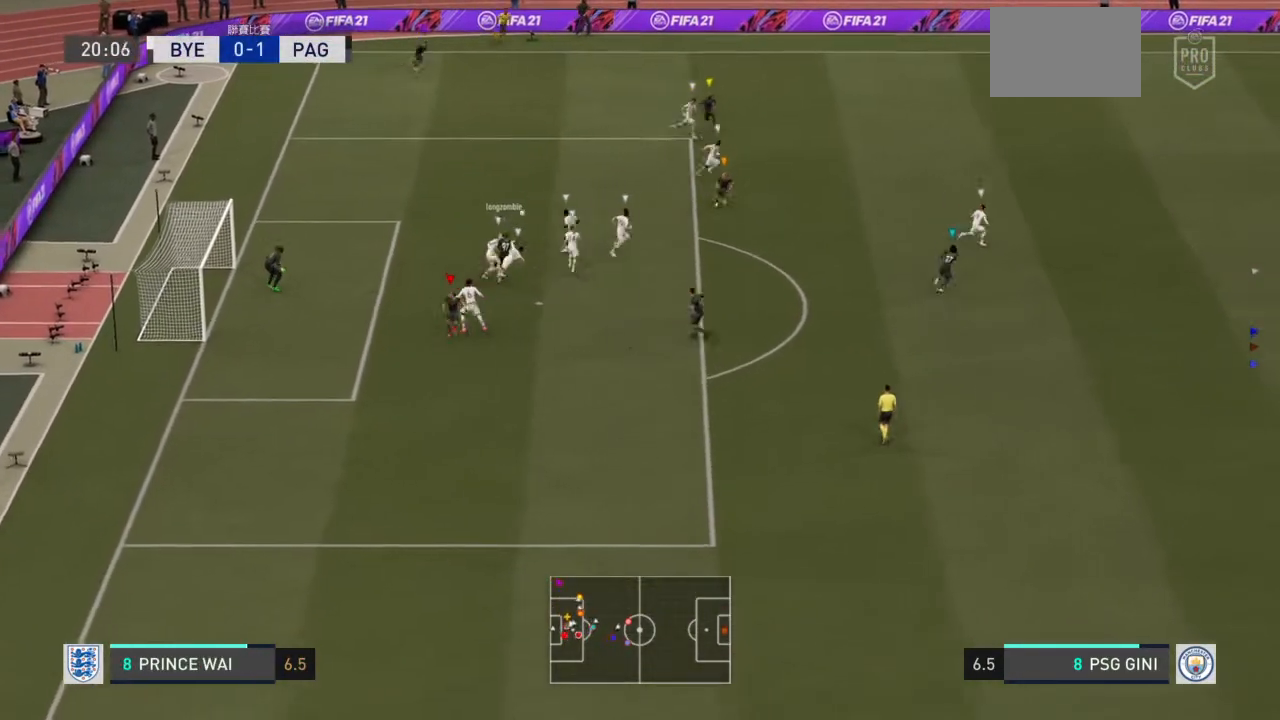
{"buttons": ["L2"], "left_stick": "up", "right_stick": "center", "events": [[267, "left_stick", "up"]]}
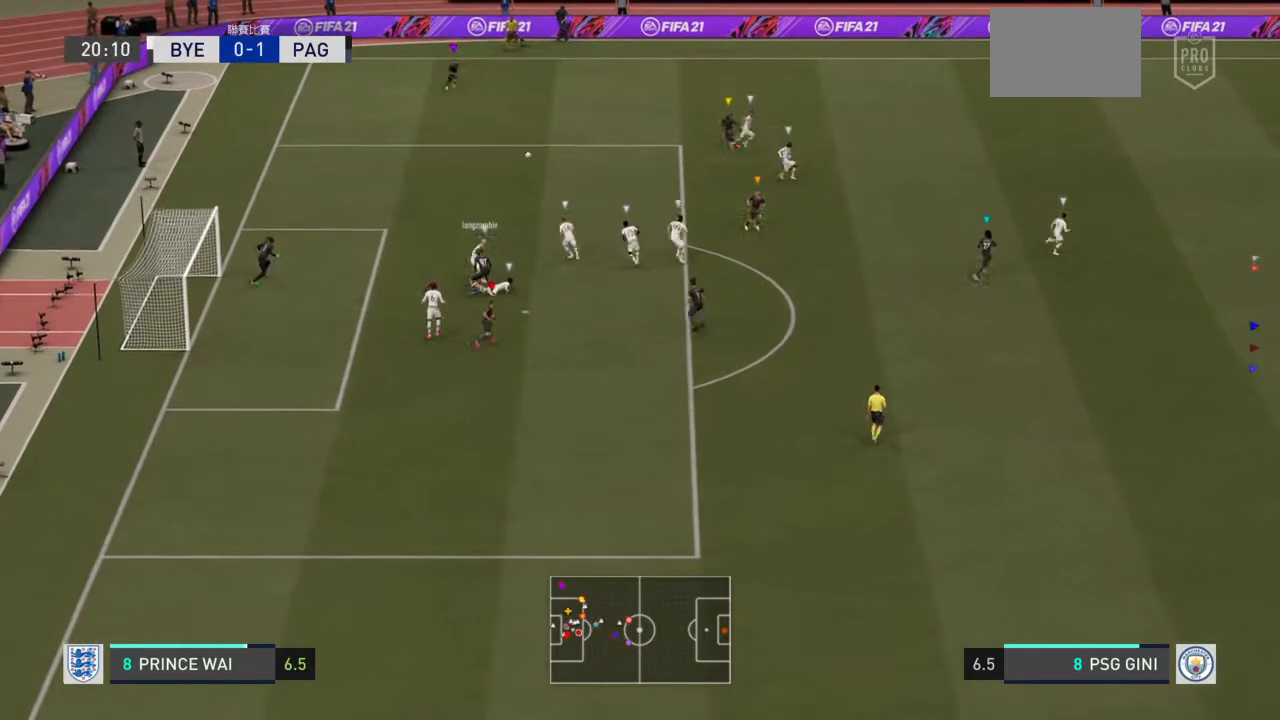
{"buttons": [], "left_stick": "left", "right_stick": "center", "events": [[200, "left_stick", "up-left"], [400, "L2", "up"], [467, "left_stick", "left"]]}
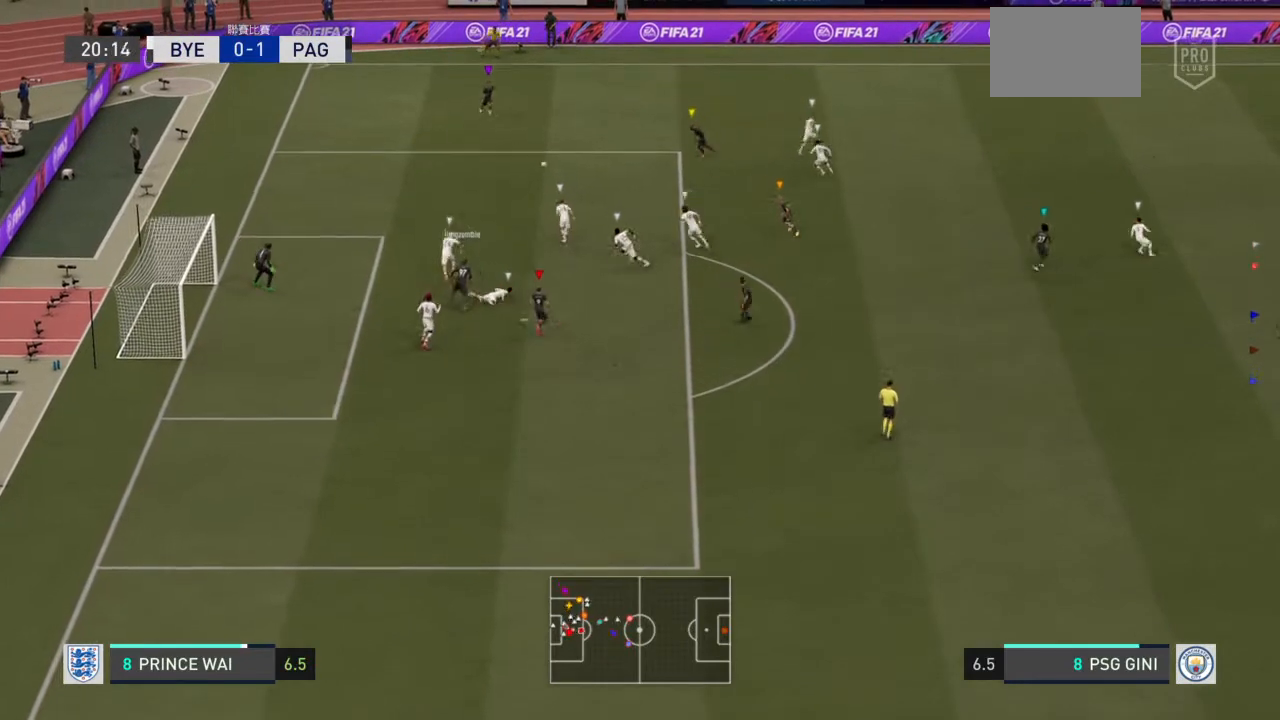
{"buttons": [], "left_stick": "left", "right_stick": "center", "events": []}
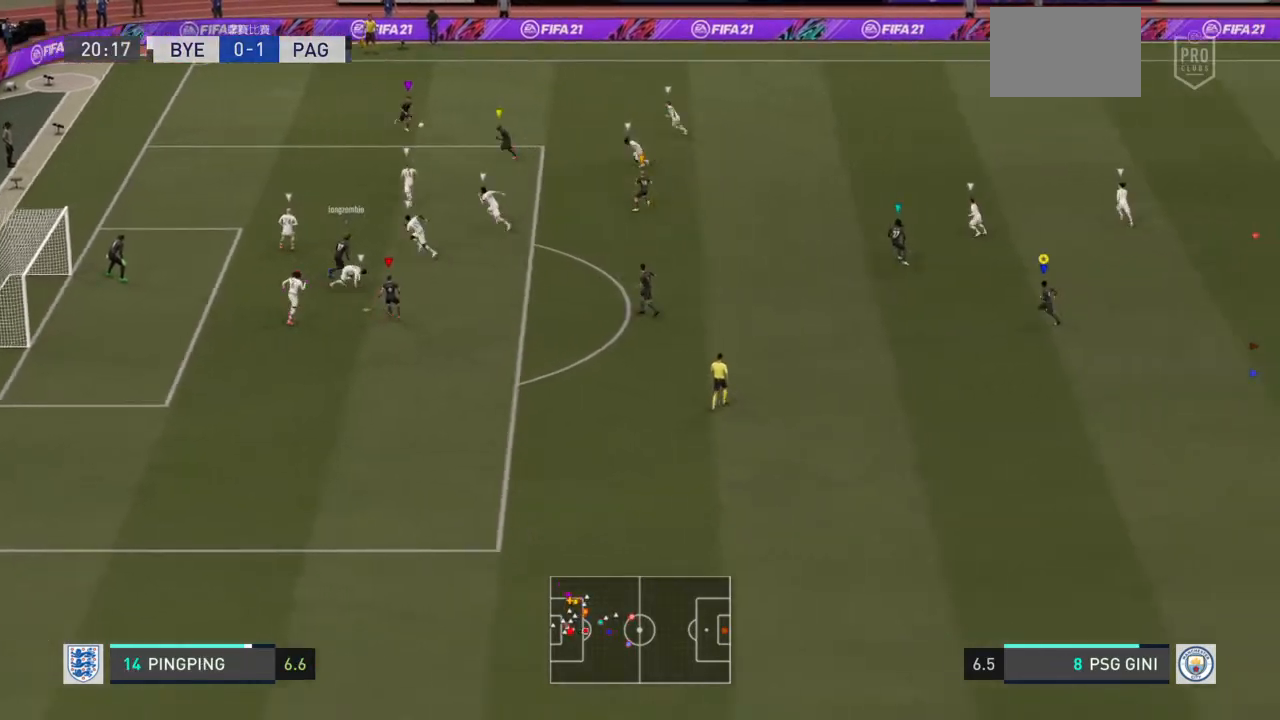
{"buttons": [], "left_stick": "left", "right_stick": "center", "events": []}
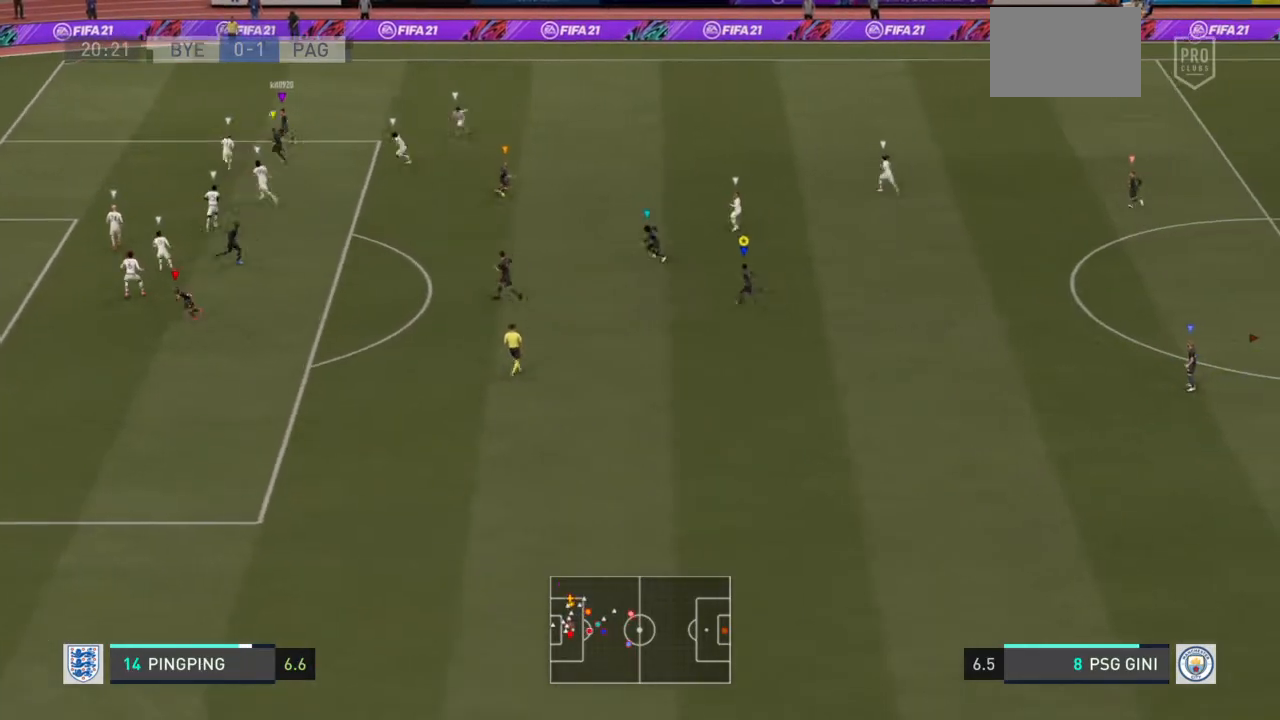
{"buttons": [], "left_stick": "left", "right_stick": "center", "events": []}
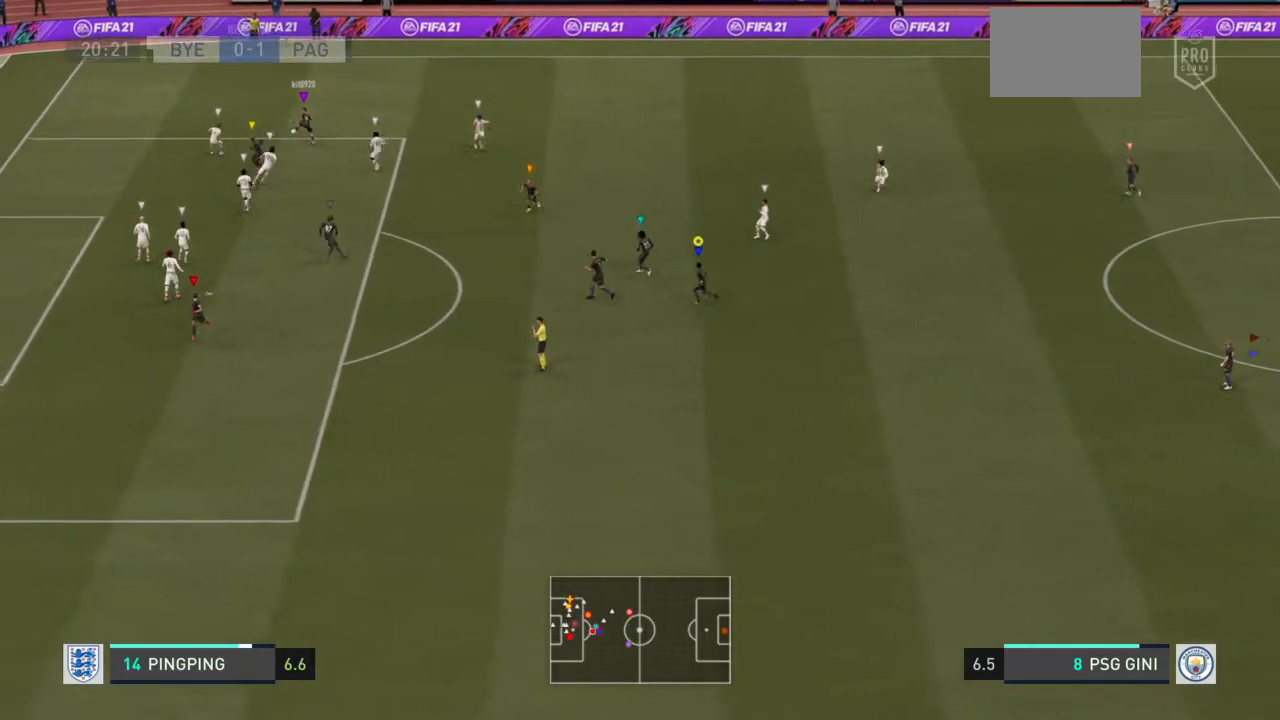
{"buttons": [], "left_stick": "left", "right_stick": "center", "events": []}
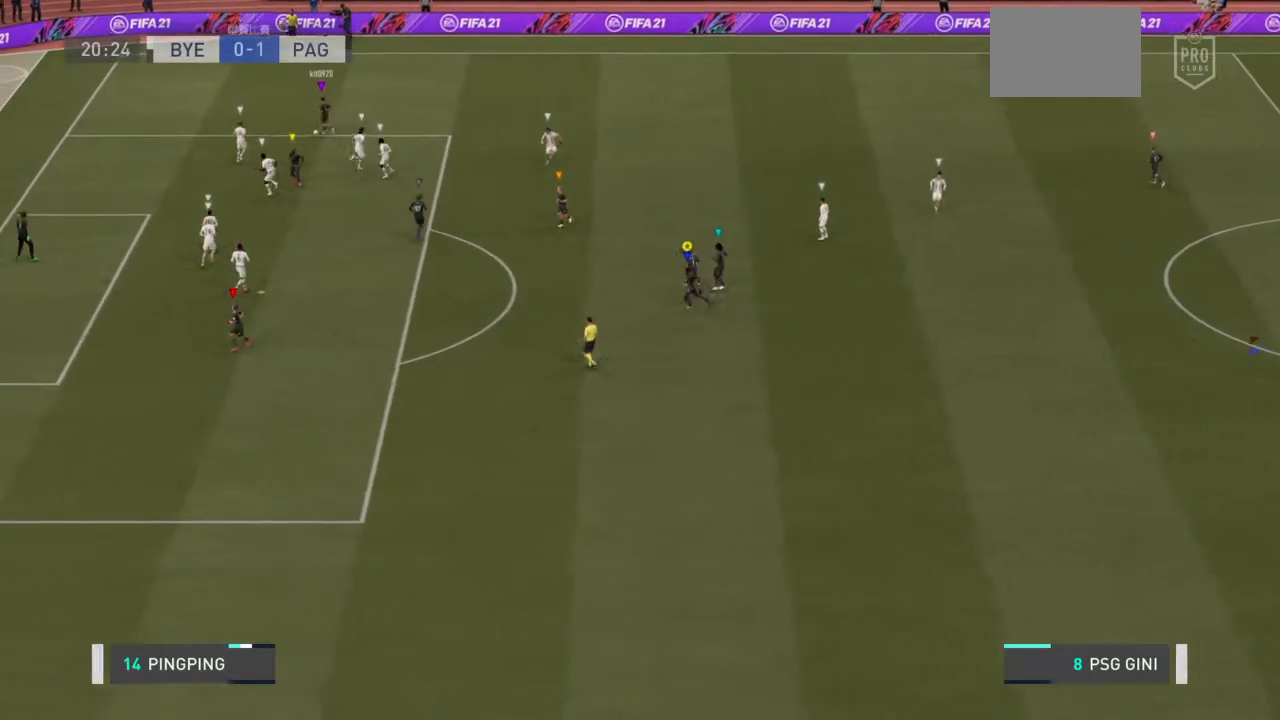
{"buttons": [], "left_stick": "center", "right_stick": "center", "events": [[334, "left_stick", "center"]]}
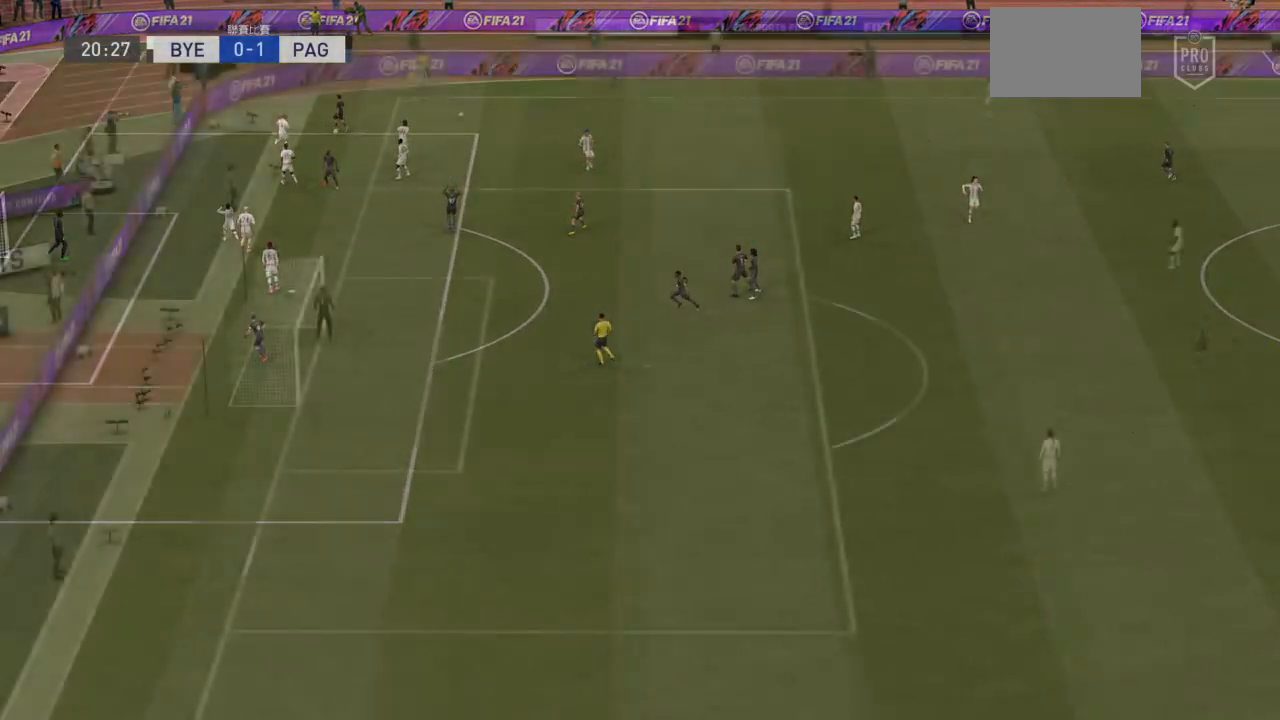
{"buttons": [], "left_stick": "center", "right_stick": "center", "events": []}